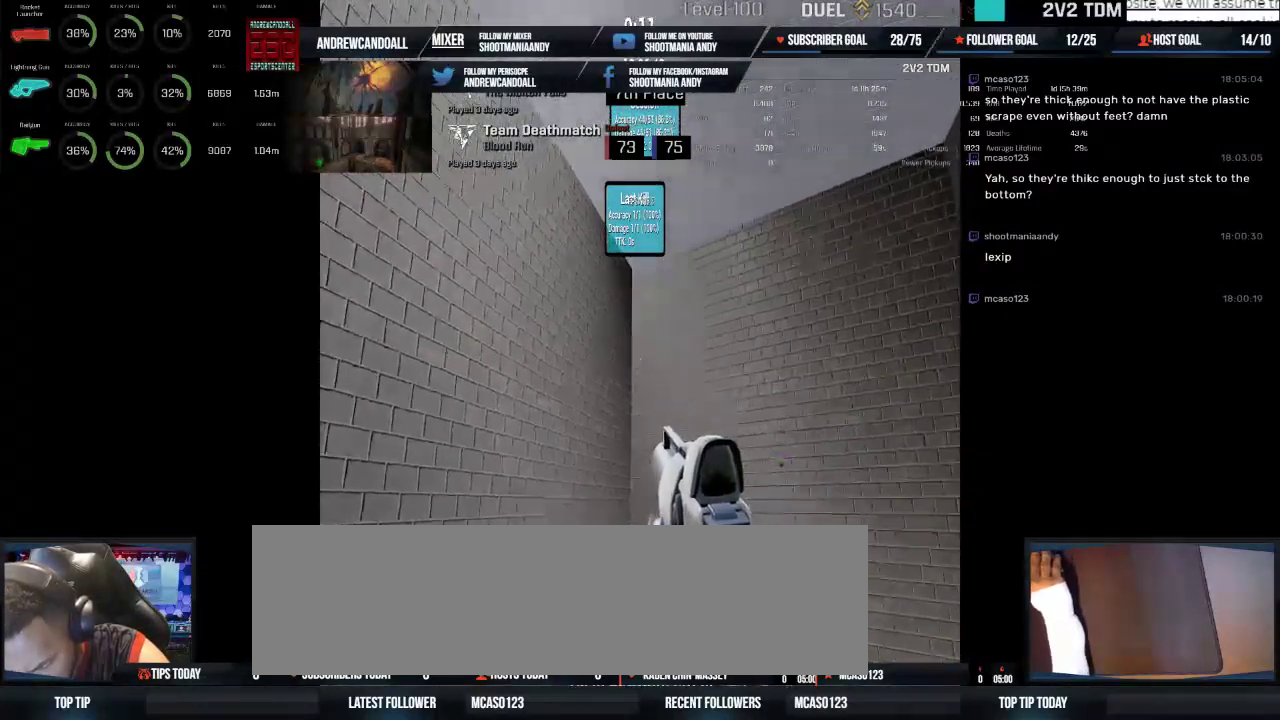
Gameplay with keyboard and mouse; each line is a JSON object with the keys and mouse buttons held at the frame after it. "events" lists presses ("down") and releases ("up") of "a", "alt", "backspace", "caps_lock", "ctrl", "d", "delete", "end", "home", "r", "s", "shift", "tab", "w", "mouse_left", "mouse_wheel" and "mouse_right" between this image and that frame as [ms after this image, input, new state], when the widget could be followed in between. "mouse_left", "mouse_wheel", "mouse_right" = the "left", "wheel", "right" buttons of the "mouse" list. No other keys are recorded. "wheel" means that the mouse wheel is clicked or scrolled. Not read: mouse_move.
{"keys": [], "mouse": [], "events": [[67, "mouse_left", "up"]]}
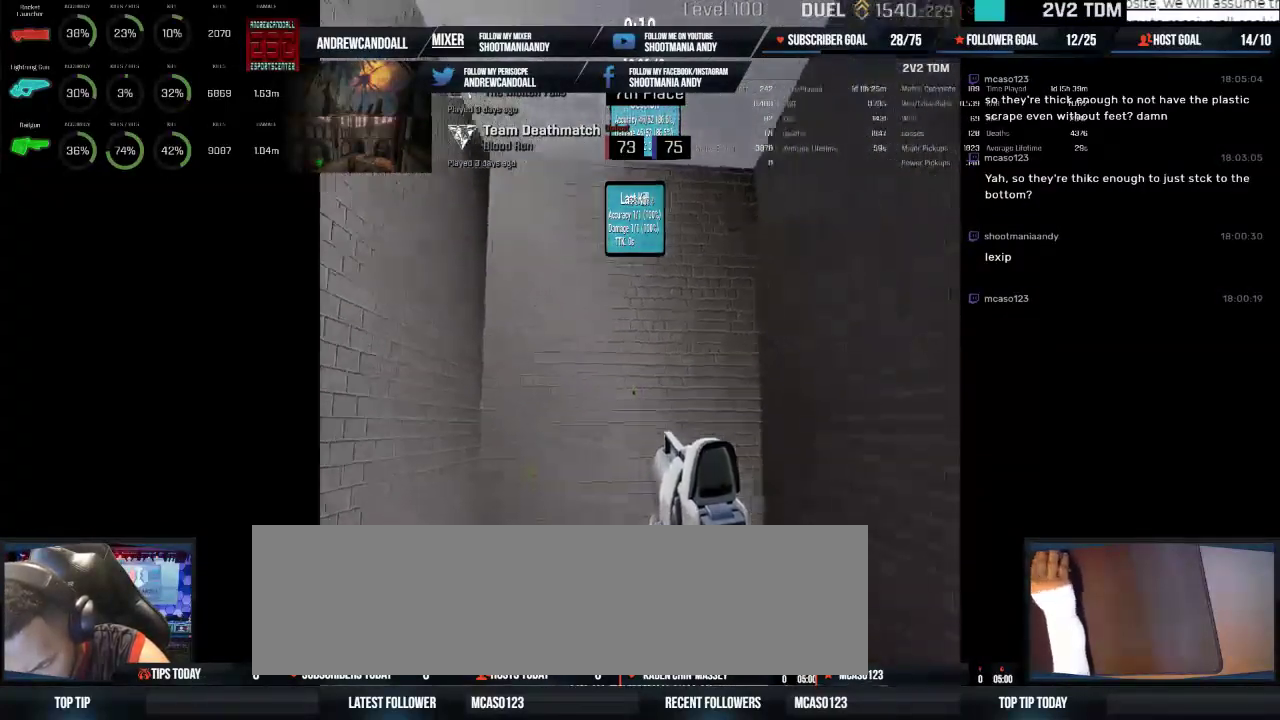
{"keys": [], "mouse": [], "events": []}
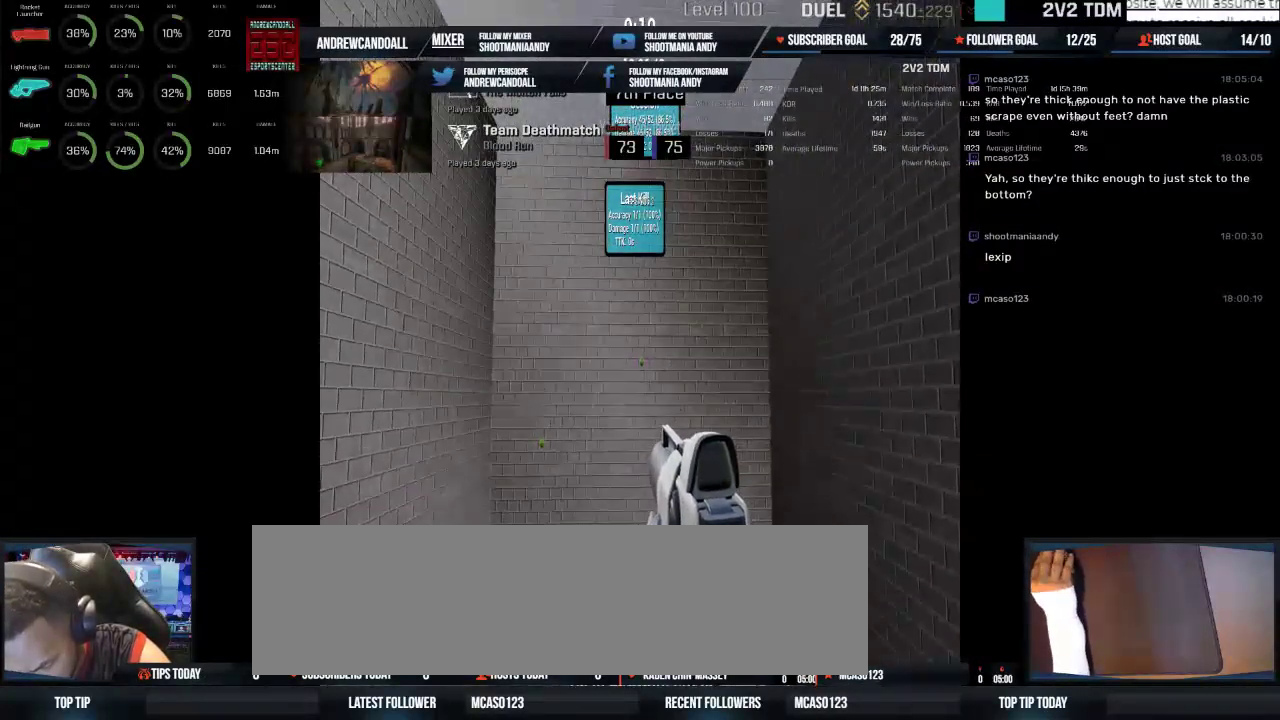
{"keys": [], "mouse": [], "events": [[200, "mouse_left", "down"], [350, "mouse_left", "up"]]}
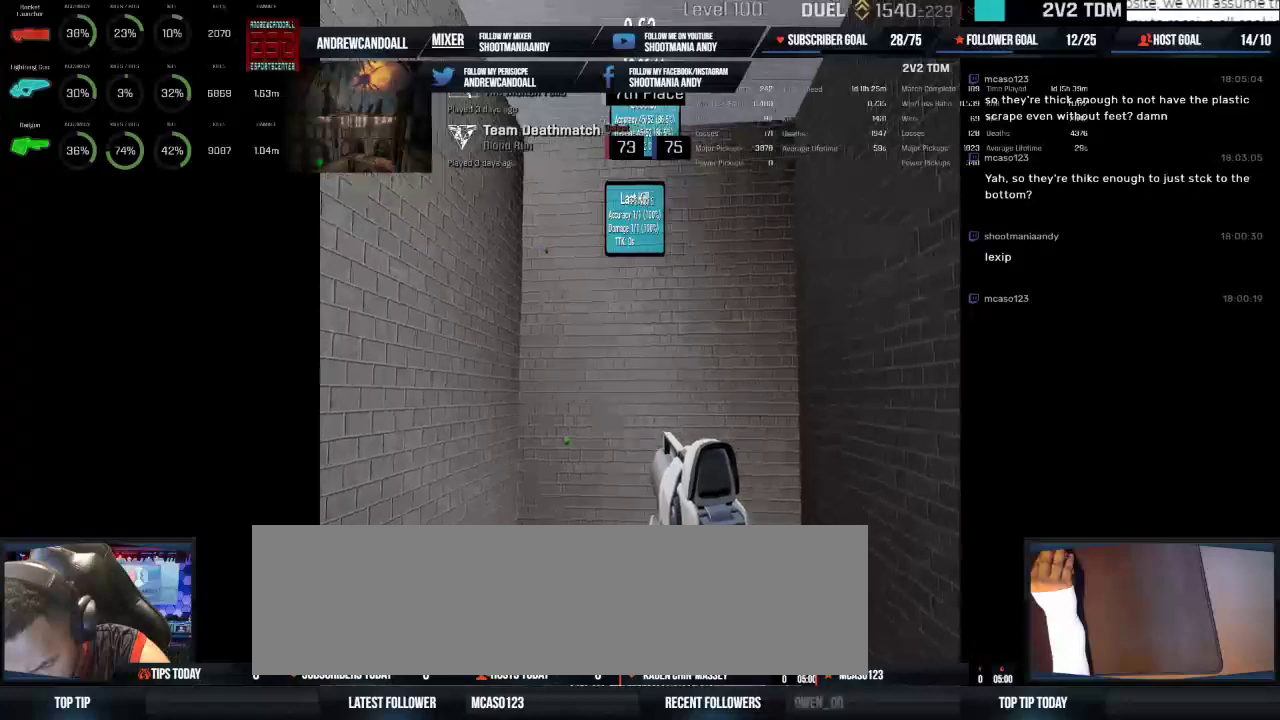
{"keys": [], "mouse": [], "events": []}
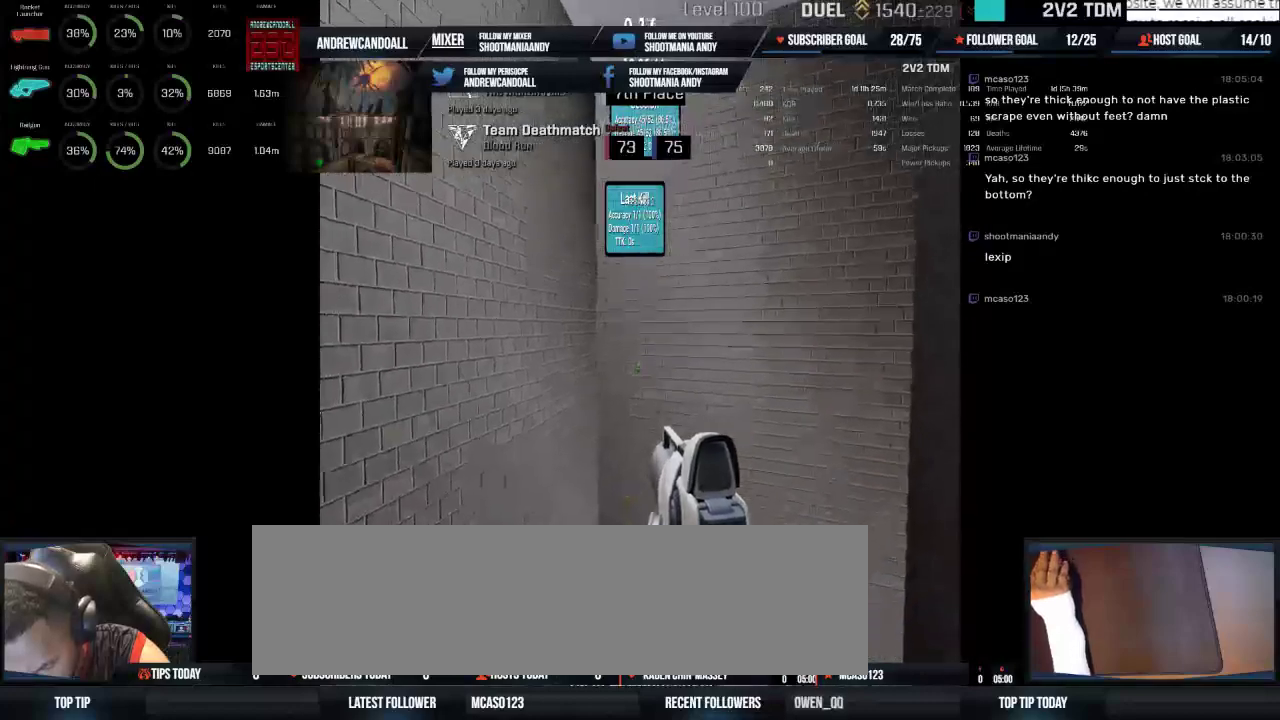
{"keys": [], "mouse": [], "events": [[267, "mouse_left", "down"], [400, "mouse_left", "up"]]}
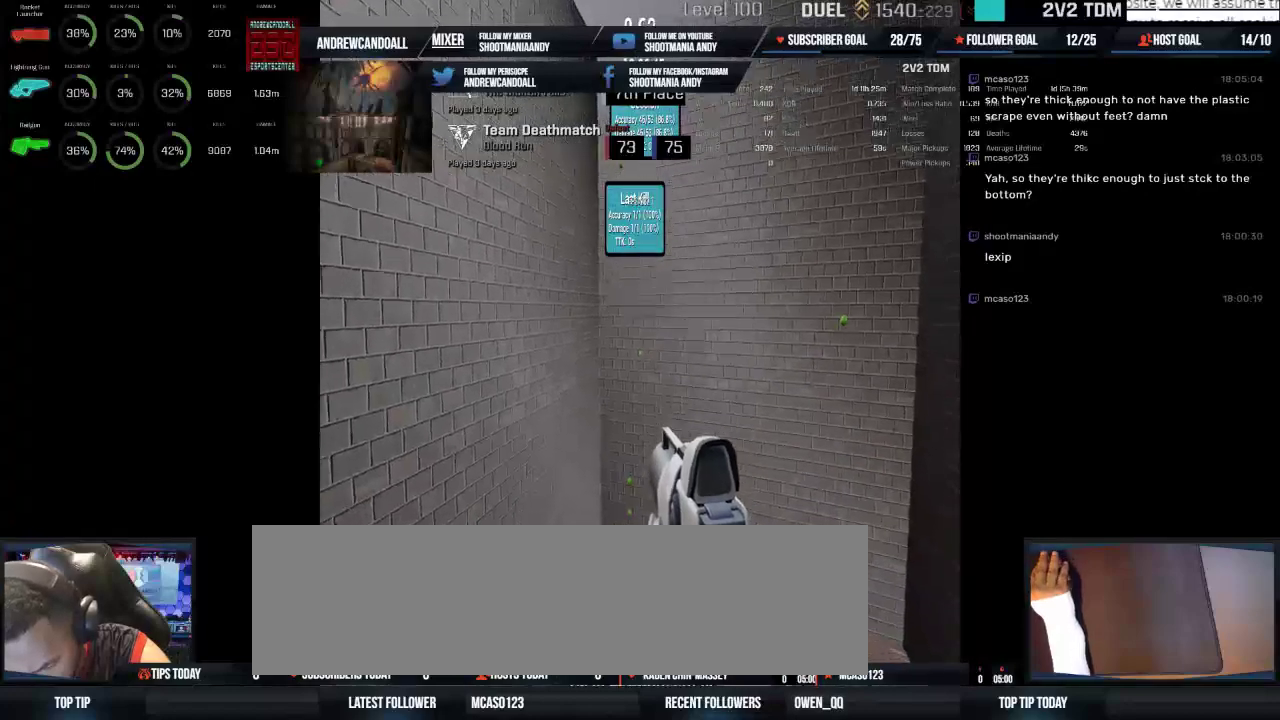
{"keys": [], "mouse": [], "events": []}
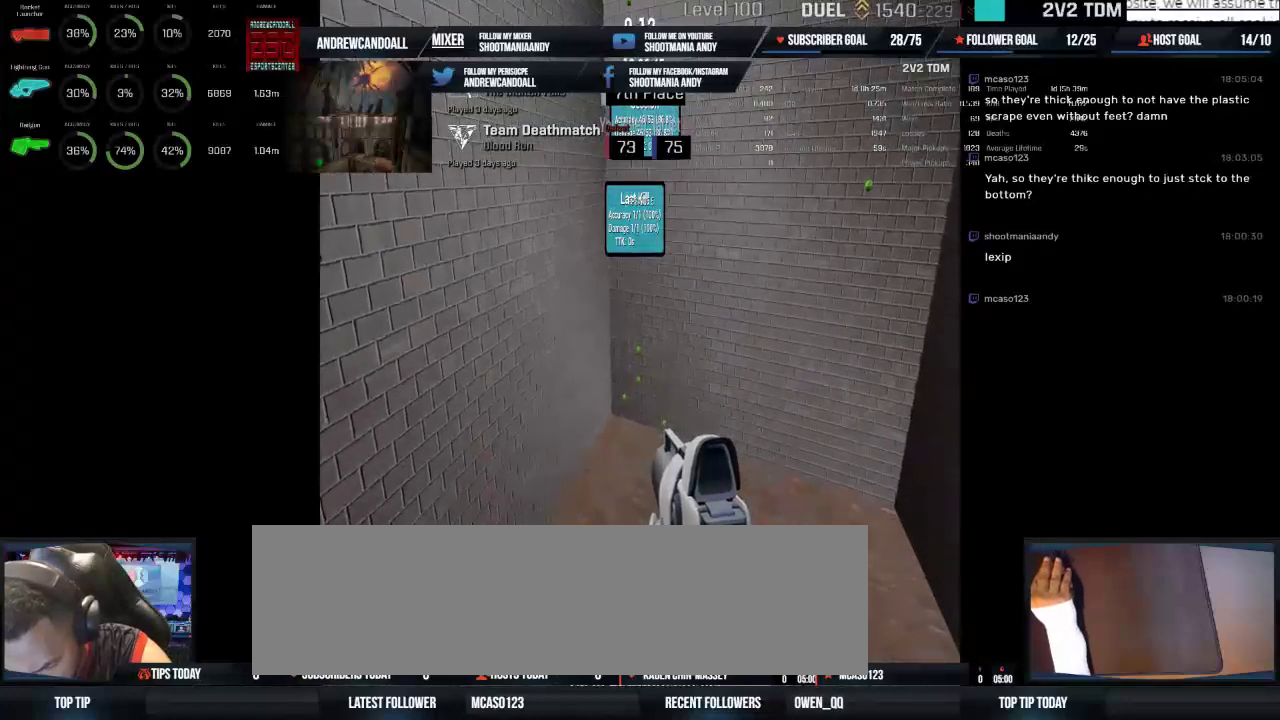
{"keys": [], "mouse": [], "events": [[317, "mouse_left", "down"], [434, "mouse_left", "up"]]}
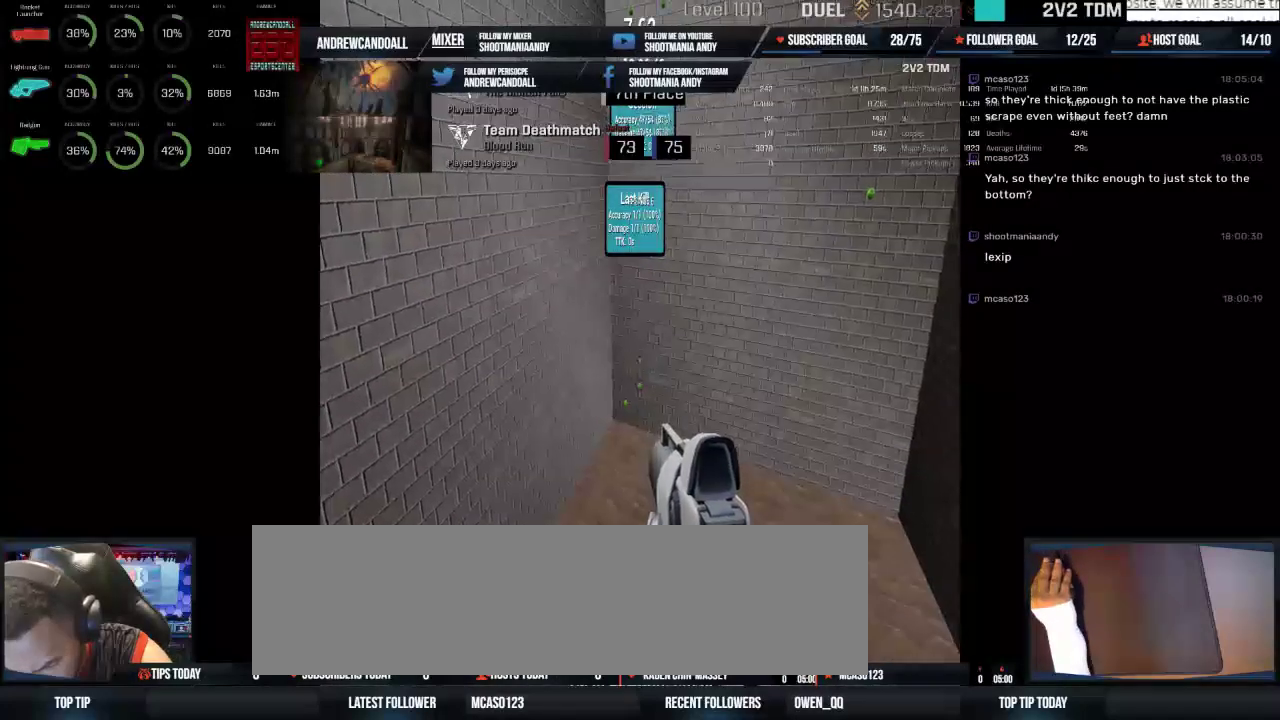
{"keys": [], "mouse": [], "events": []}
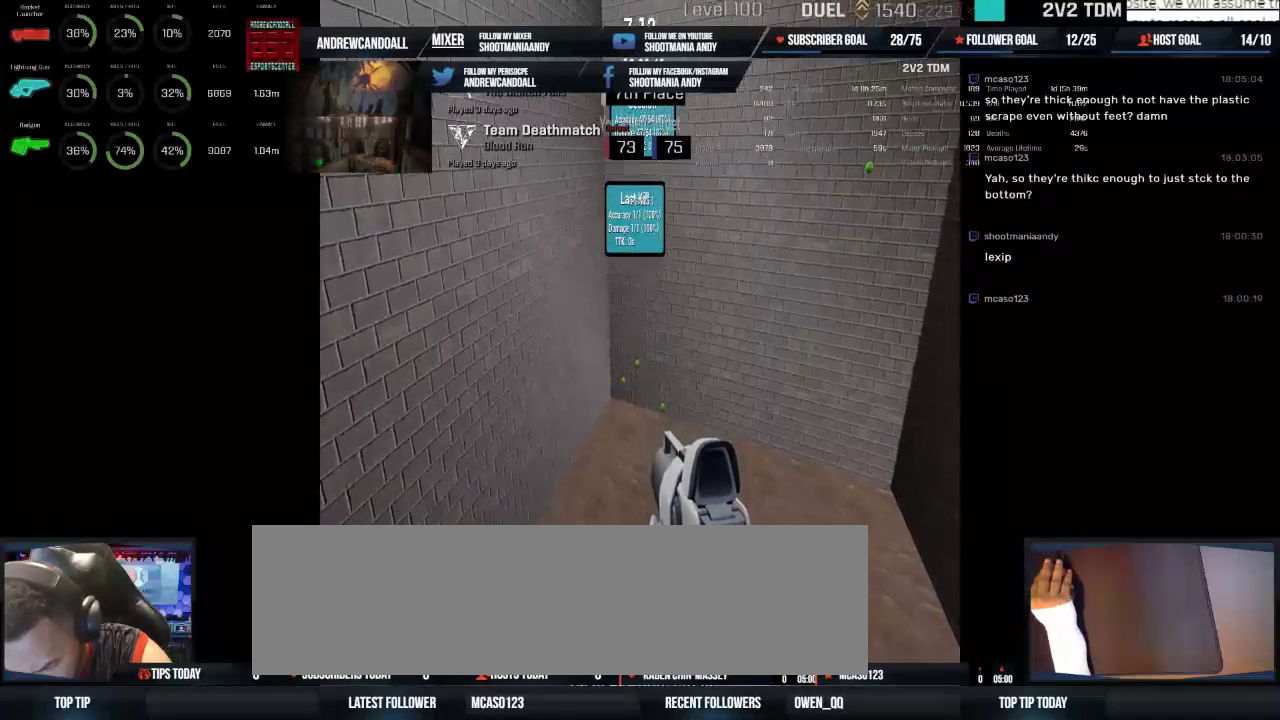
{"keys": [], "mouse": [], "events": [[350, "mouse_left", "down"], [484, "mouse_left", "up"]]}
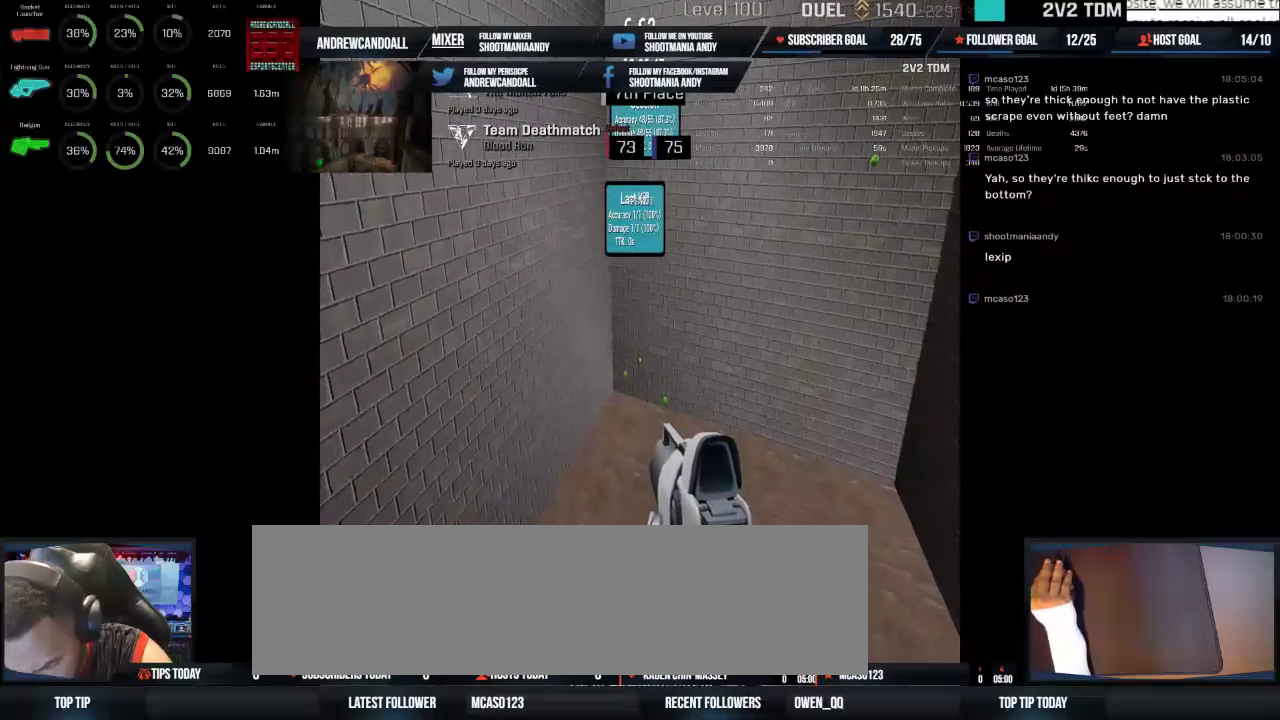
{"keys": [], "mouse": [], "events": []}
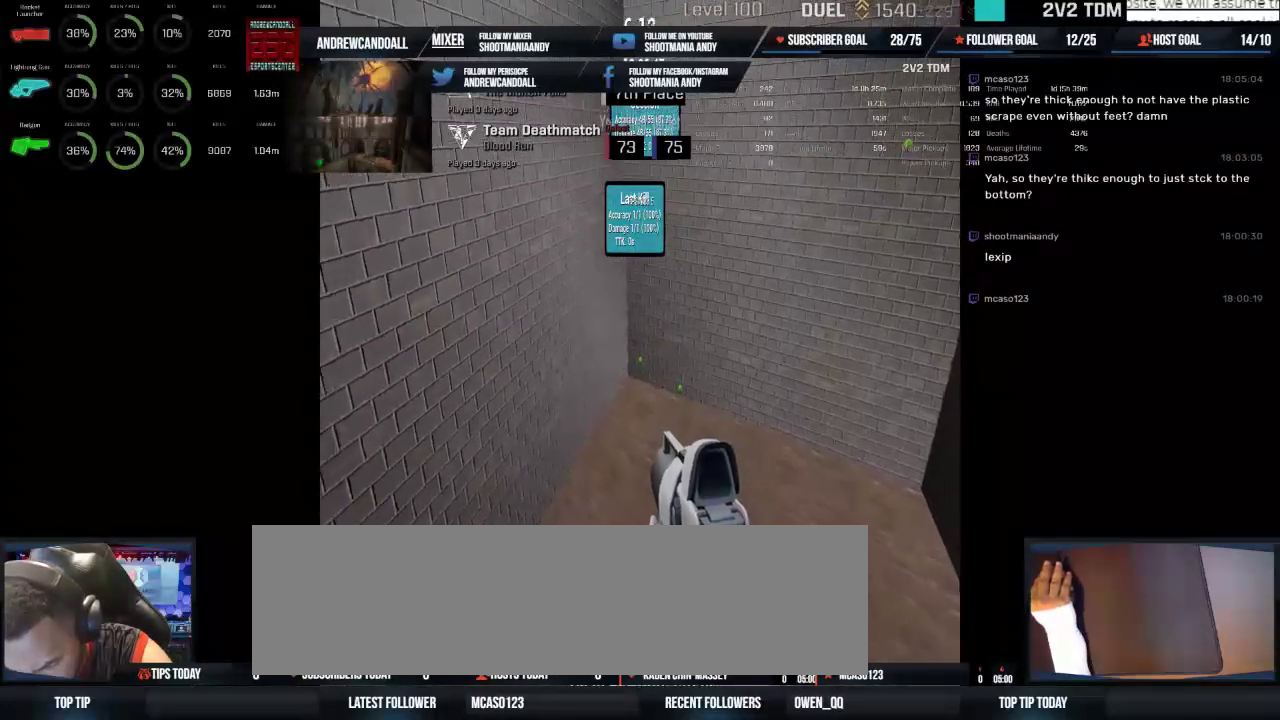
{"keys": [], "mouse": [], "events": [[134, "mouse_left", "down"], [284, "mouse_left", "up"]]}
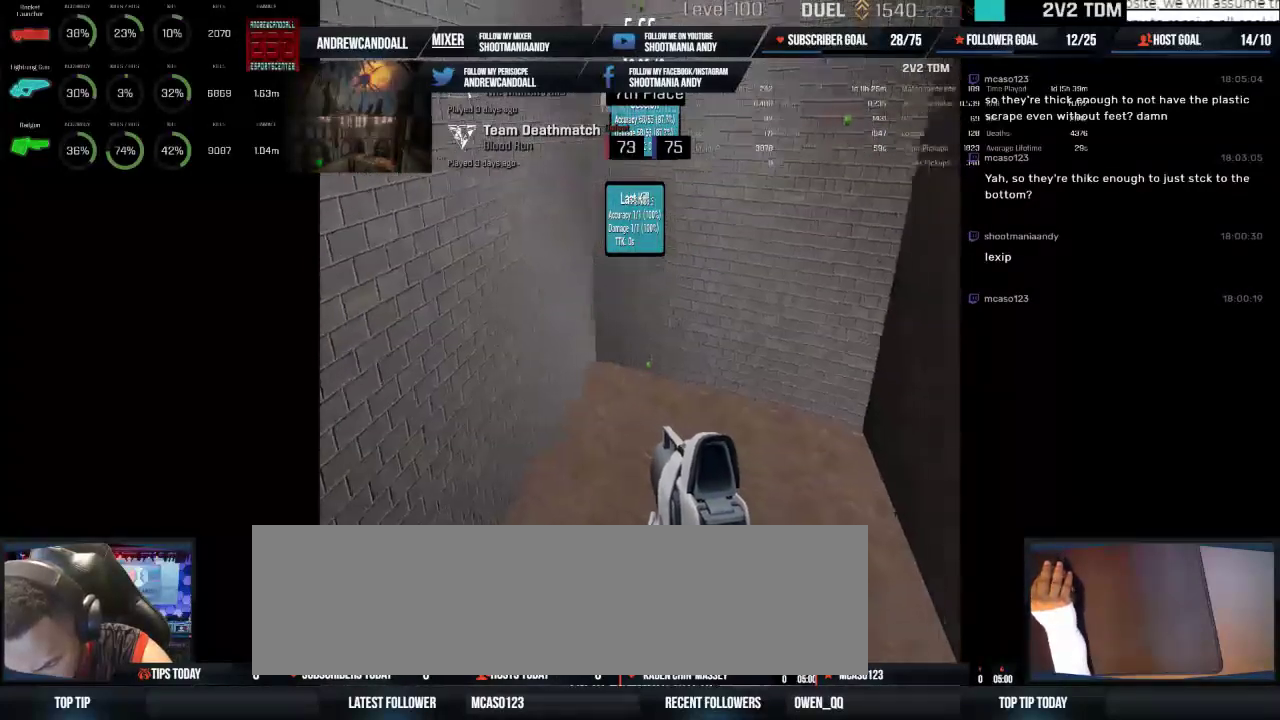
{"keys": [], "mouse": ["left"], "events": [[384, "mouse_left", "down"]]}
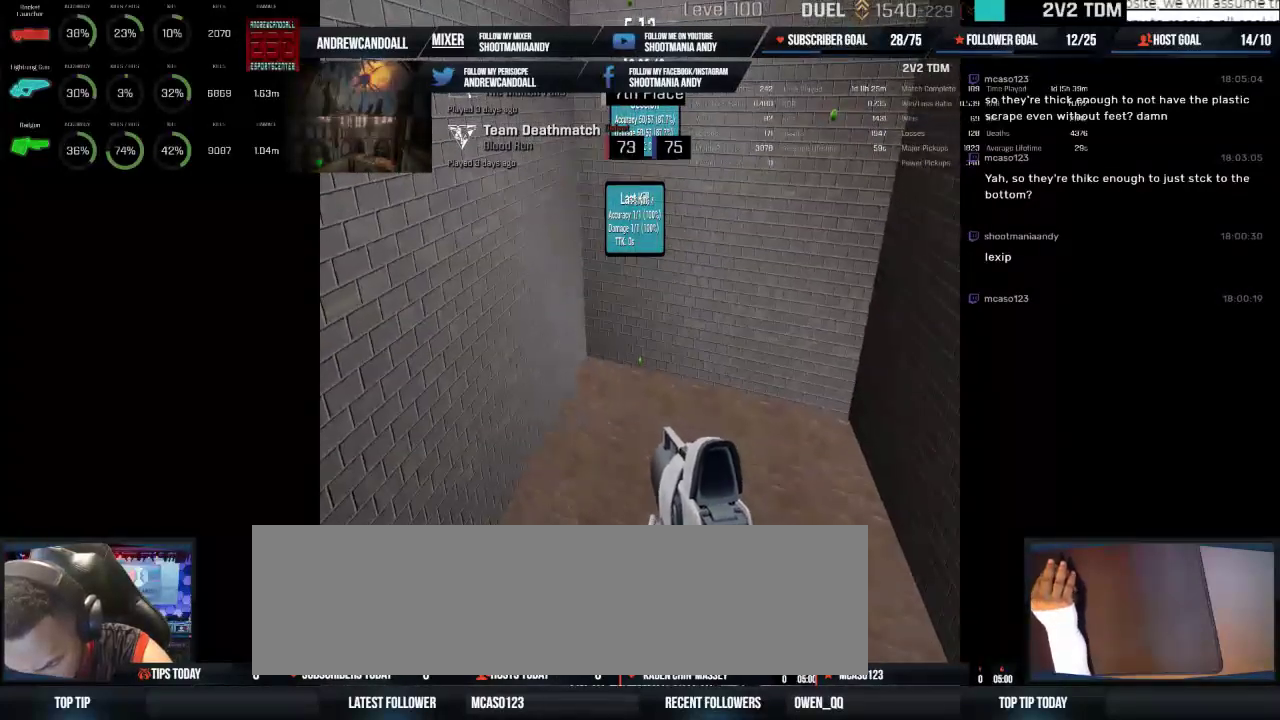
{"keys": [], "mouse": [], "events": [[67, "mouse_left", "up"]]}
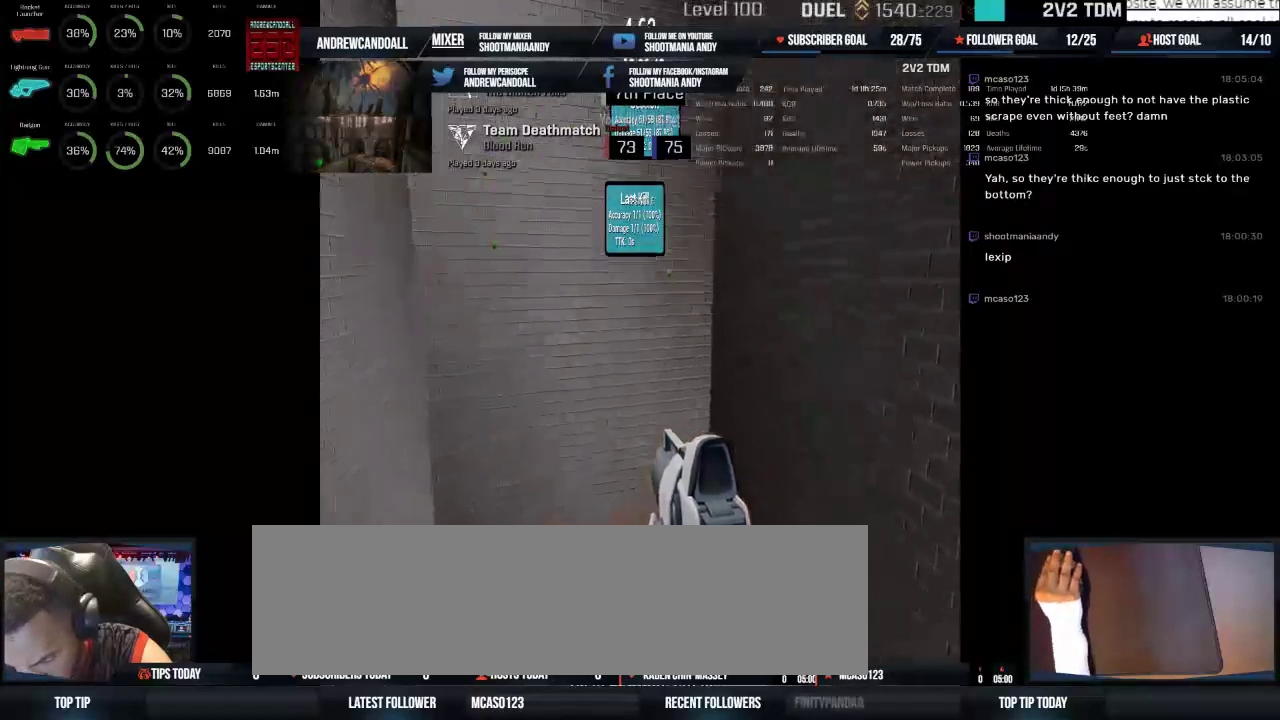
{"keys": [], "mouse": [], "events": []}
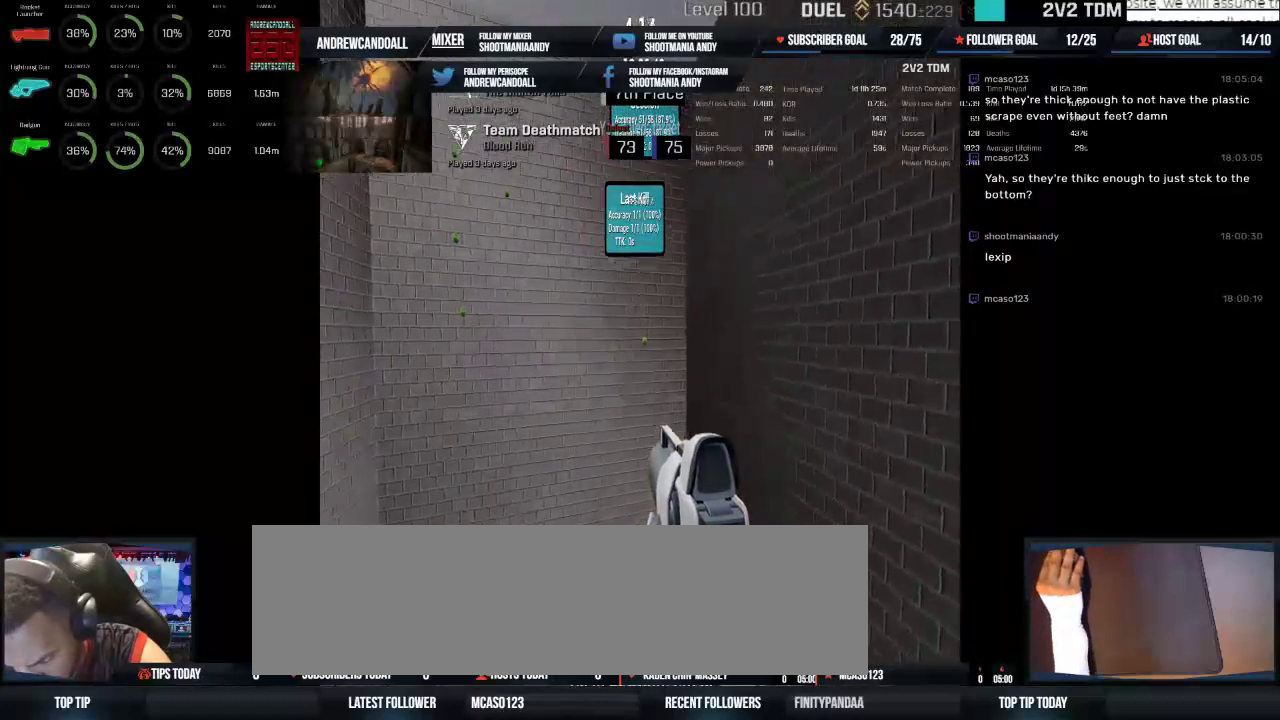
{"keys": [], "mouse": [], "events": []}
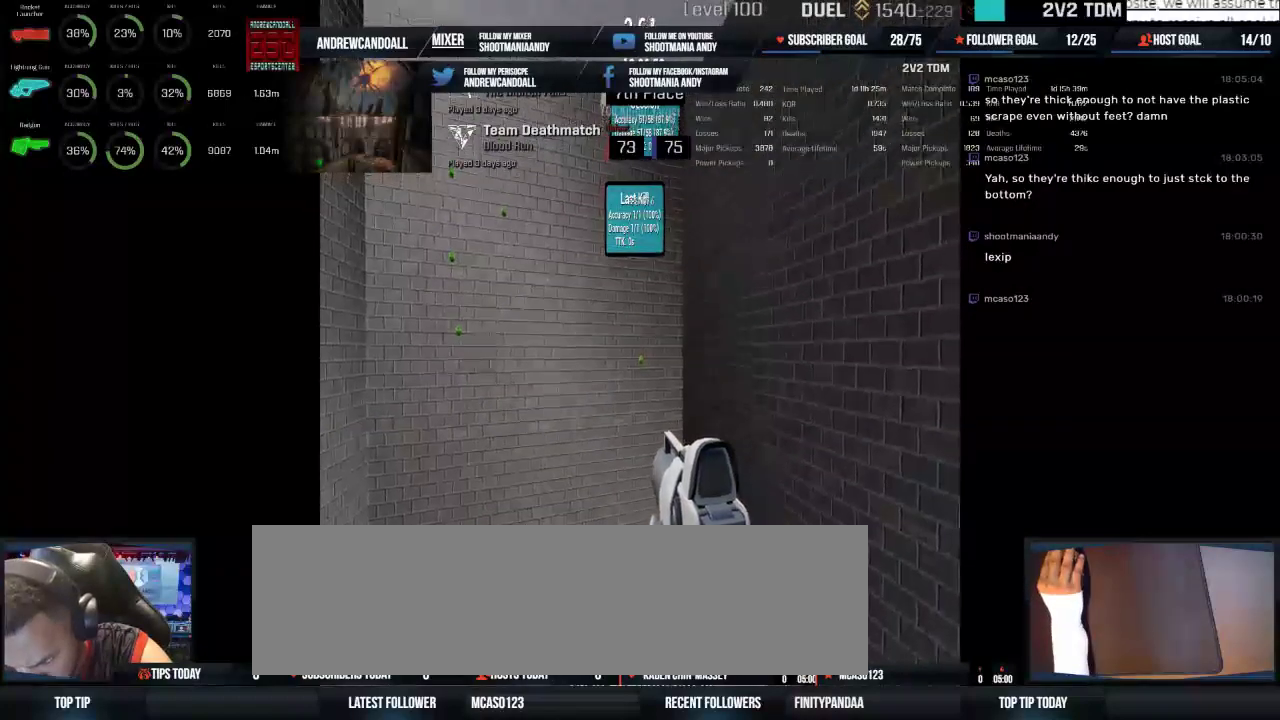
{"keys": [], "mouse": [], "events": [[34, "mouse_left", "down"], [134, "mouse_left", "up"]]}
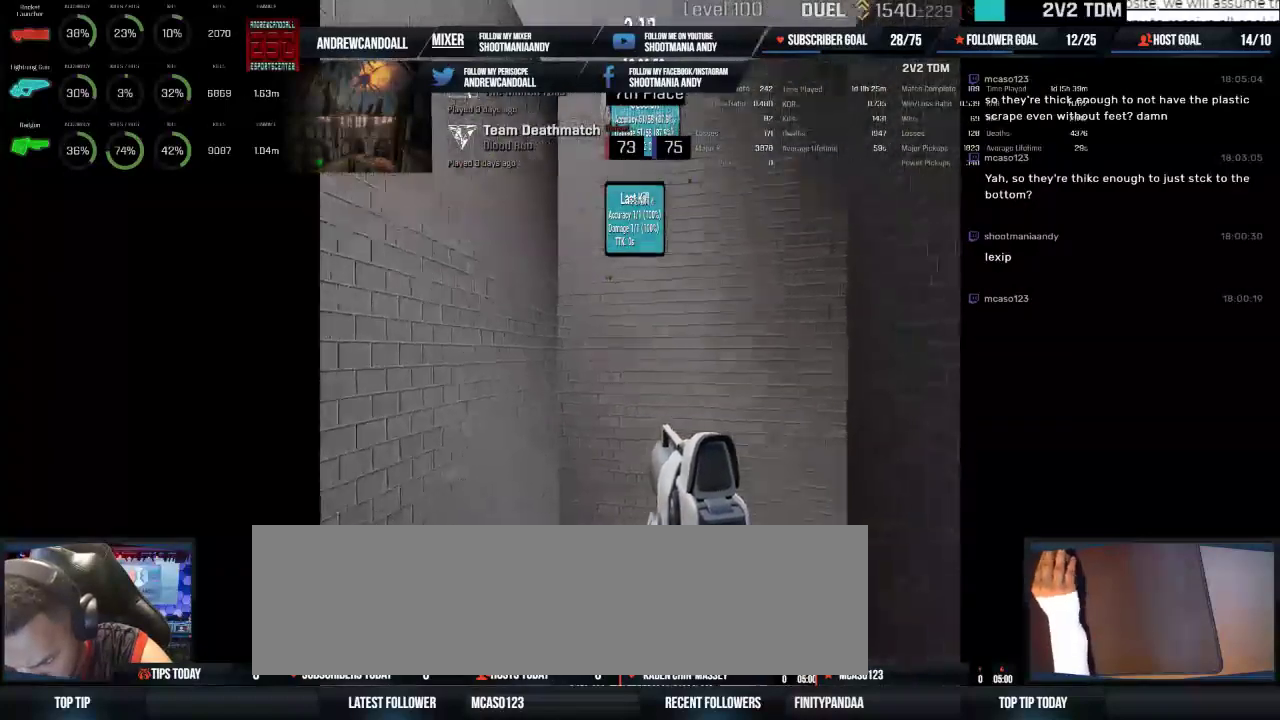
{"keys": [], "mouse": [], "events": []}
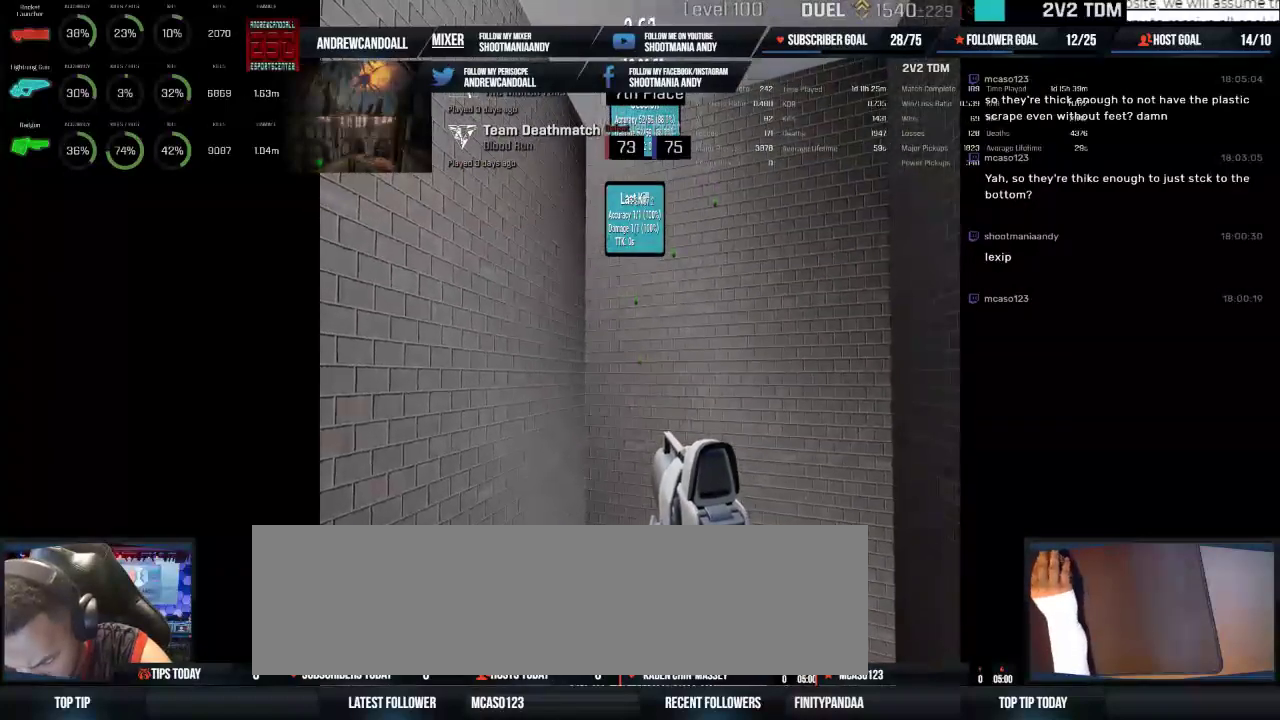
{"keys": [], "mouse": [], "events": [[67, "mouse_left", "down"], [184, "mouse_left", "up"]]}
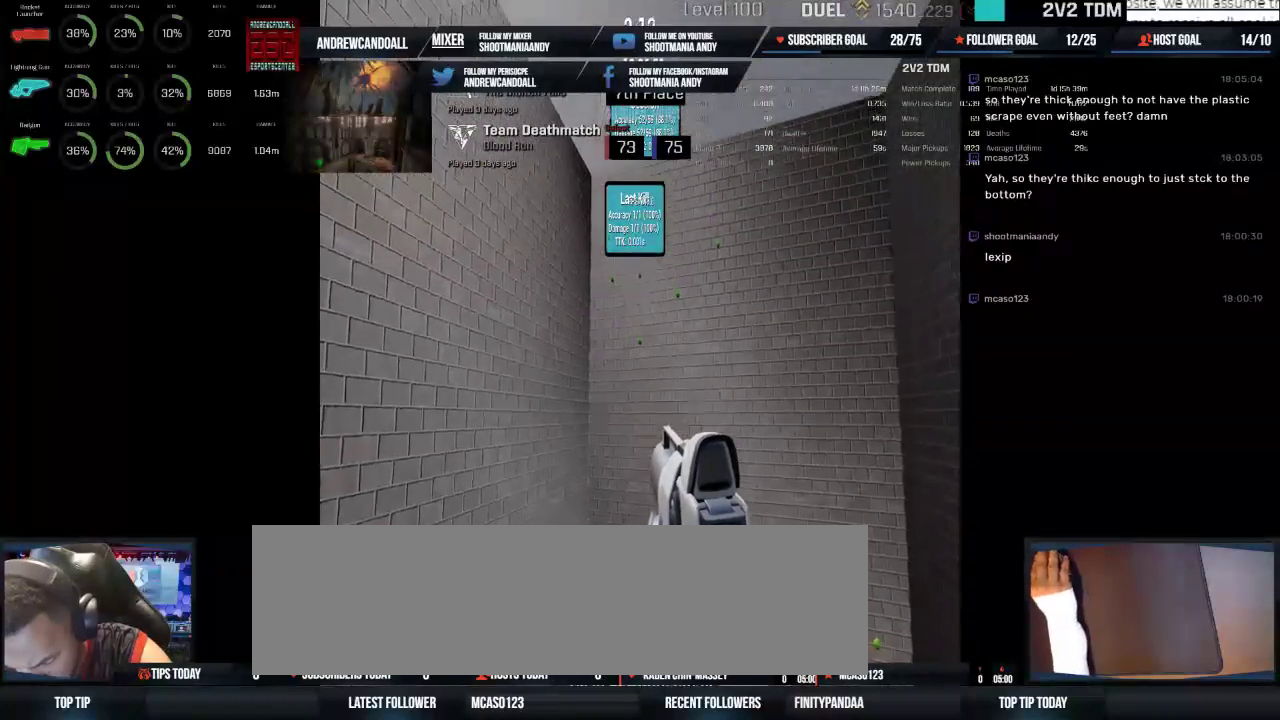
{"keys": [], "mouse": ["left"], "events": [[467, "mouse_left", "down"]]}
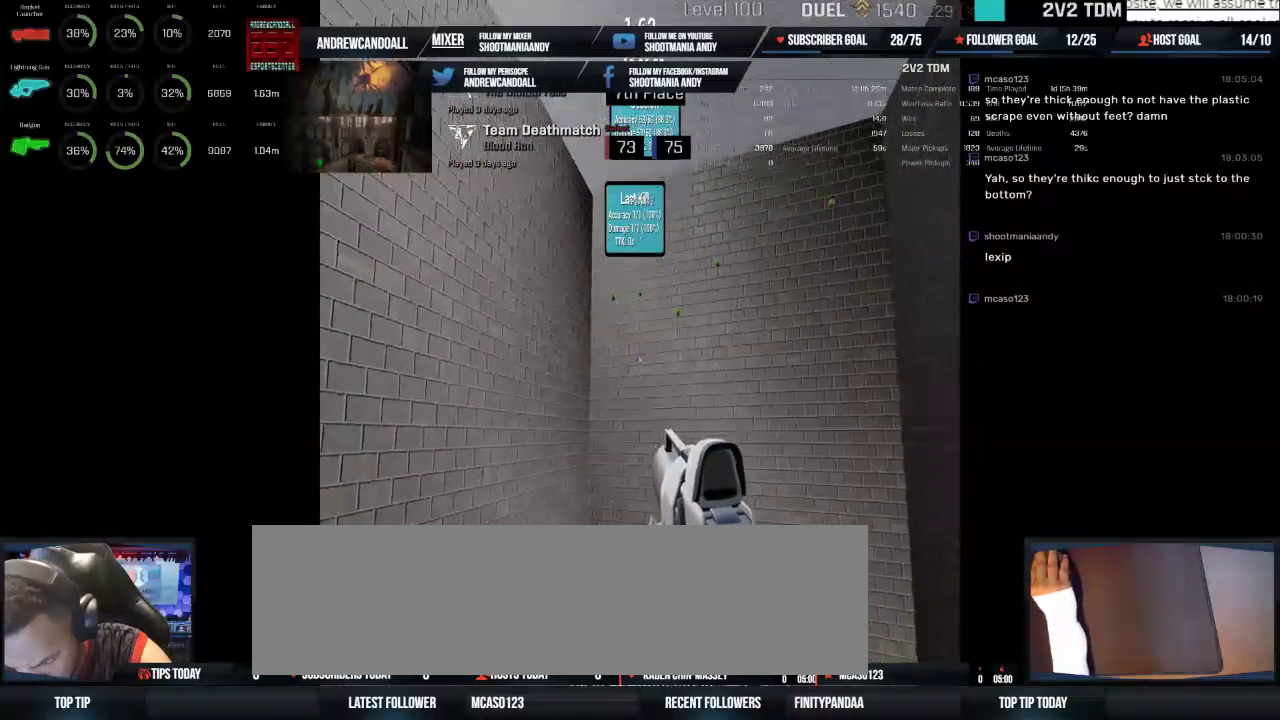
{"keys": [], "mouse": [], "events": [[134, "mouse_left", "up"]]}
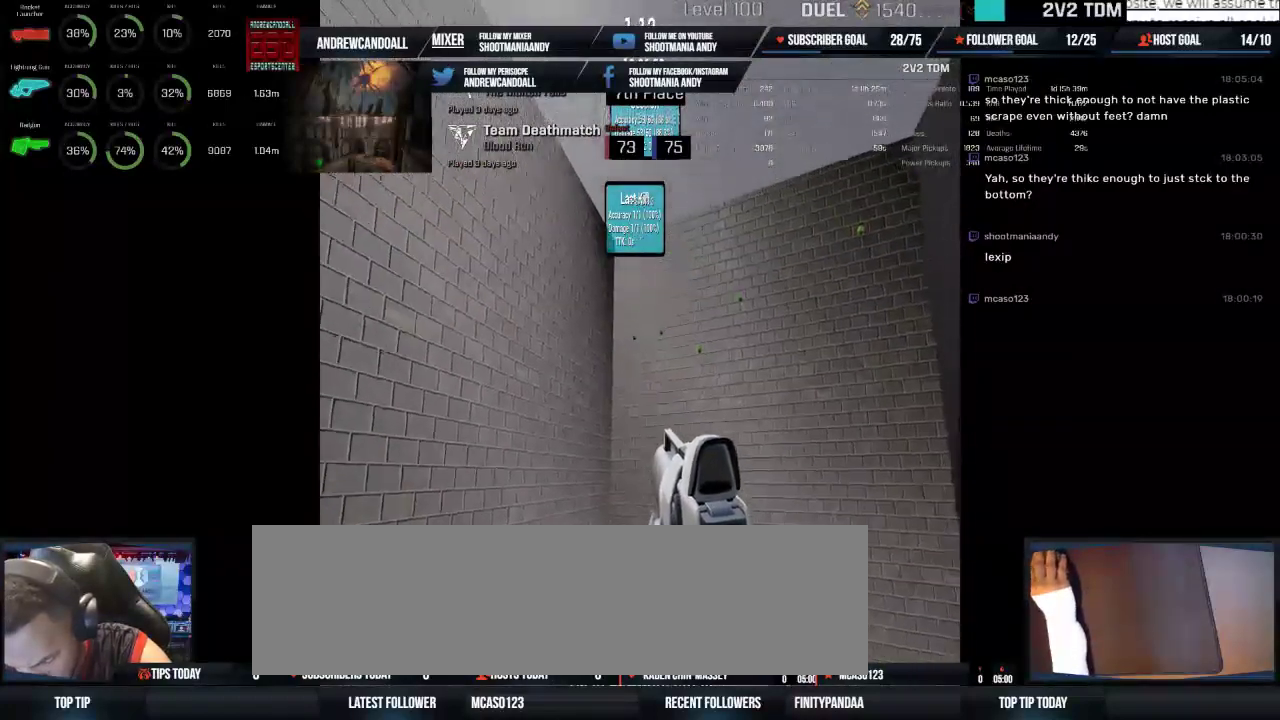
{"keys": [], "mouse": [], "events": []}
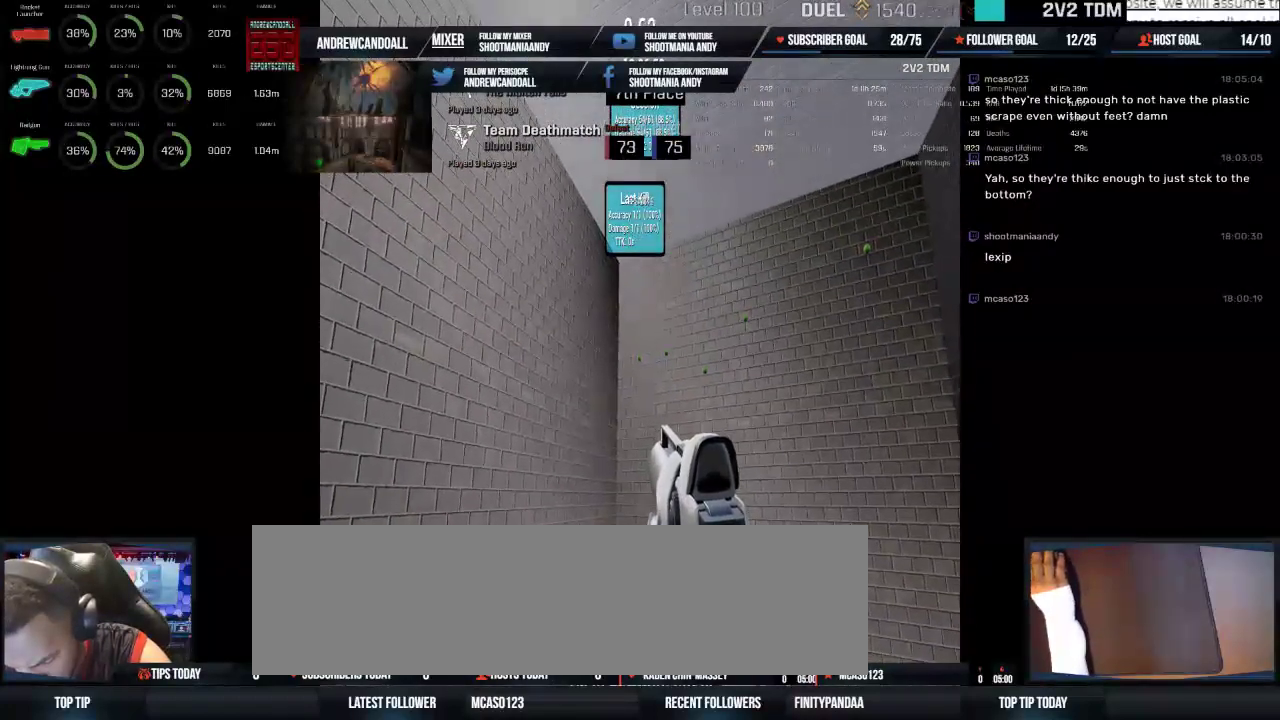
{"keys": [], "mouse": [], "events": [[84, "mouse_left", "down"], [200, "mouse_left", "up"]]}
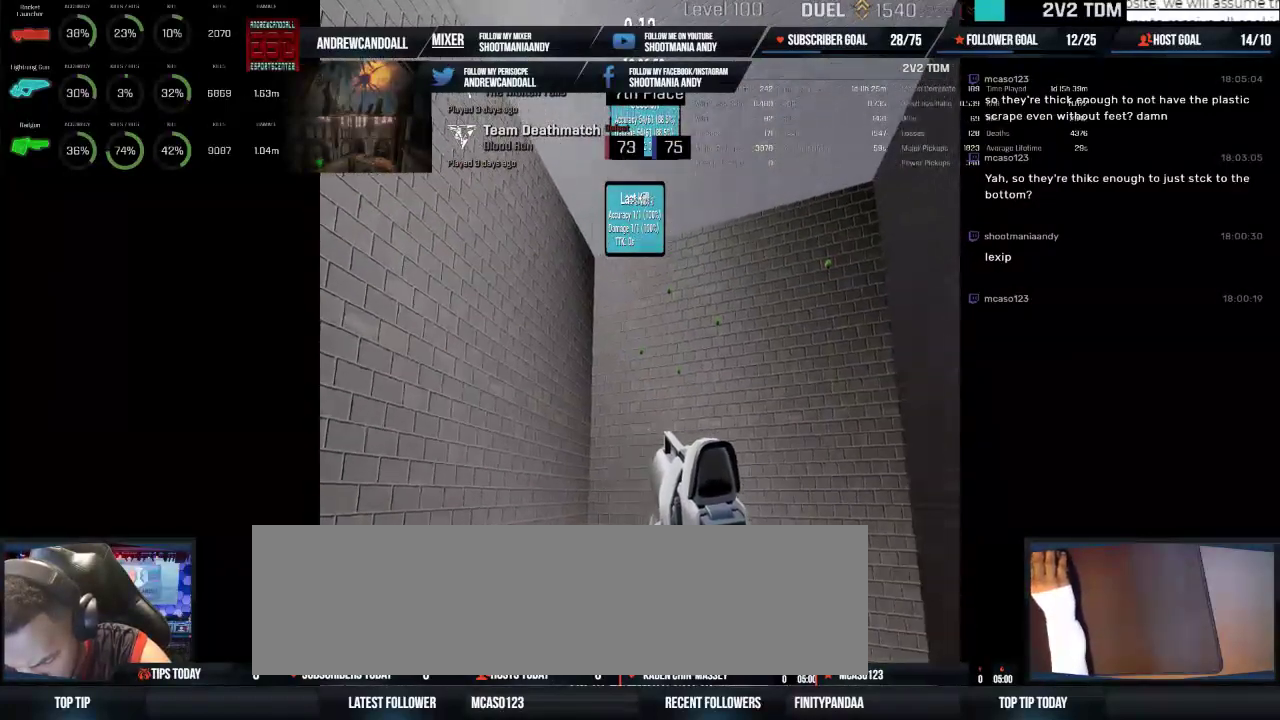
{"keys": [], "mouse": [], "events": [[350, "mouse_left", "down"], [400, "mouse_left", "up"]]}